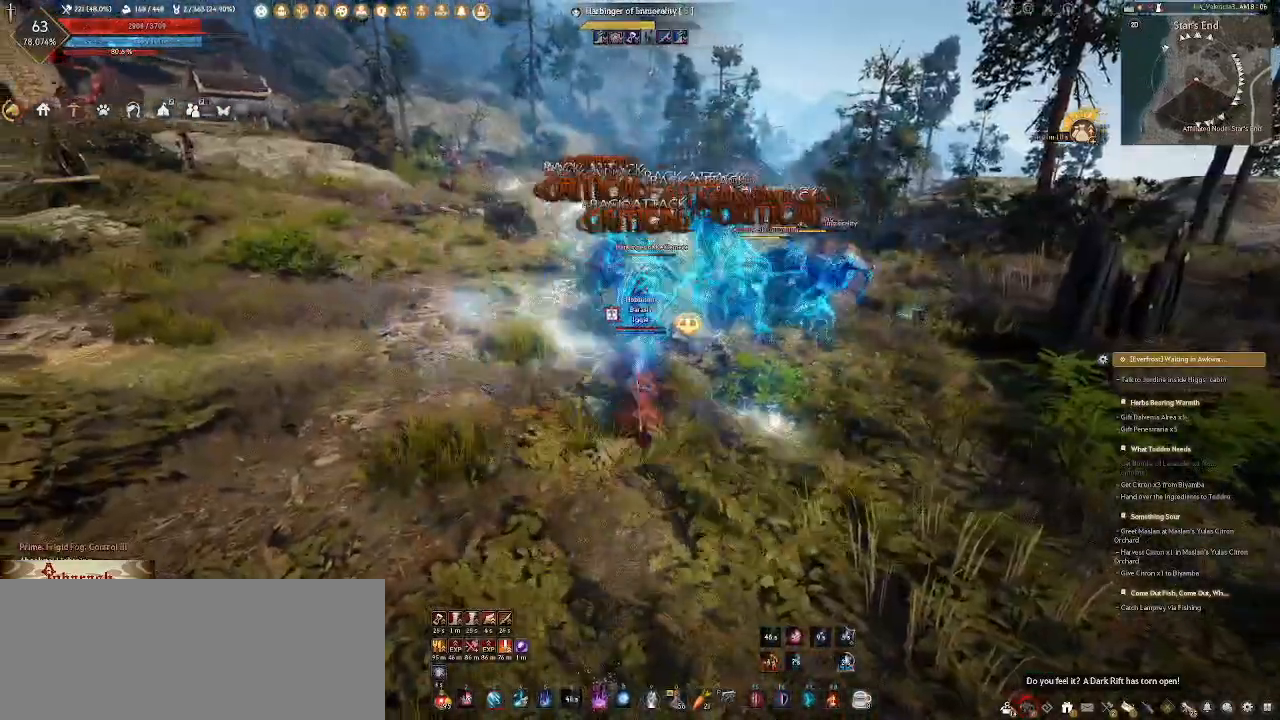
Gameplay with keyboard and mouse; each line is a JSON object with the keys and mouse buttons held at the frame after it. "events" lists presses ("down") and releases ("up") of ".", "/", "0", "1", "2", "3", "4", "5", "6", "7", "8", "9", "a", "alt_l", "alt_r", "b", "backslash", "backspace", "c", "caps_lock", "comma", "ctrl_l", "ctrl_r", "d", "e", "equals", "escape", "f", "f1", "f10", "f11", "f12", "f2", "f3", "f4", "f5", "f6", "f7", "f8", "f9", "g", "h", "i", "j", "k", "l", "lbracket", "m", "minus", "n", "o", "p", "q", "quote", "r", "rbracket", "return", "s", "semicolon", "shift_l", "shift_r", "space", "super_l", "super_r", "t", "tab", "tilde", "u", "v", "w", "x", "y", "z", "mouse_left", "mouse_wheel" and "mouse_right" between this image and that frame as [ms after this image, input, new state], when the widget could be followed in between; "mouse_mb4" appears only as held states. "mouse_left", "mouse_wheel", "mouse_right", "mouse_mb4" = the "left", "wheel", "right", "mb4" buttons of the "mouse" list. No other keys are recorded. "wheel" means that the mouse wheel is clicked or scrolled. Not read: mouse_move.
{"keys": [], "mouse": ["right"], "events": []}
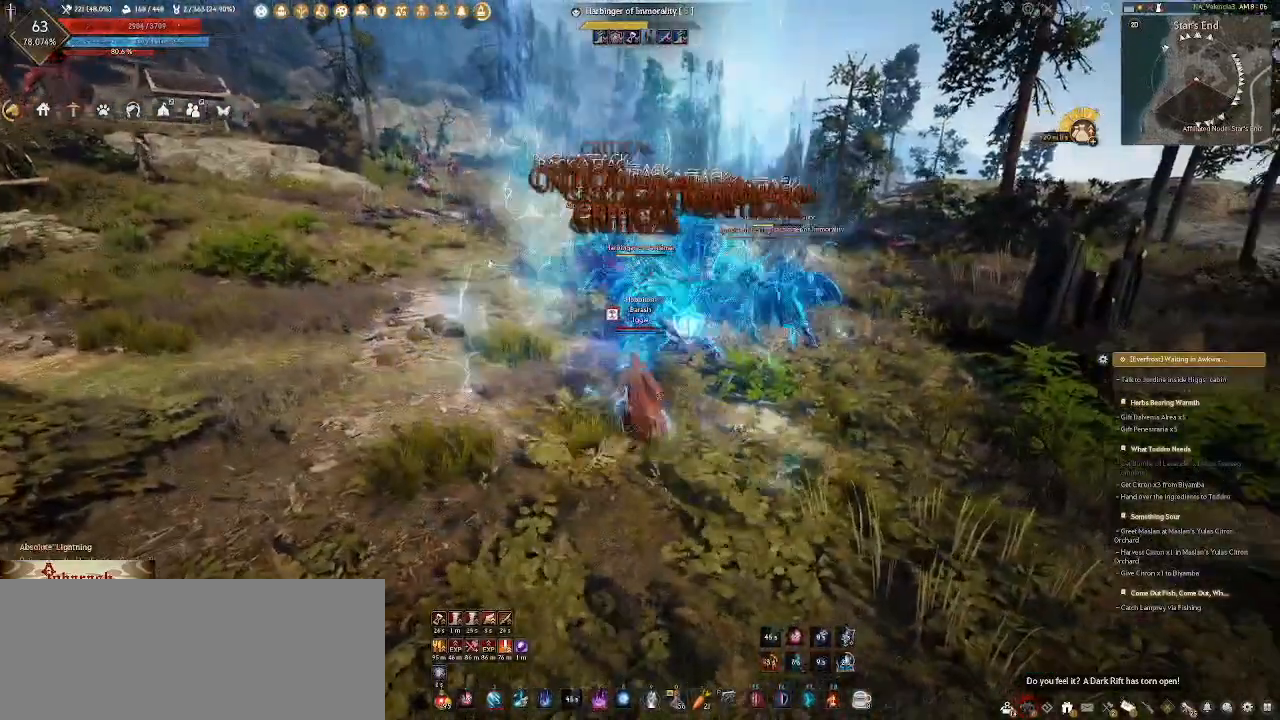
{"keys": [], "mouse": ["right"], "events": []}
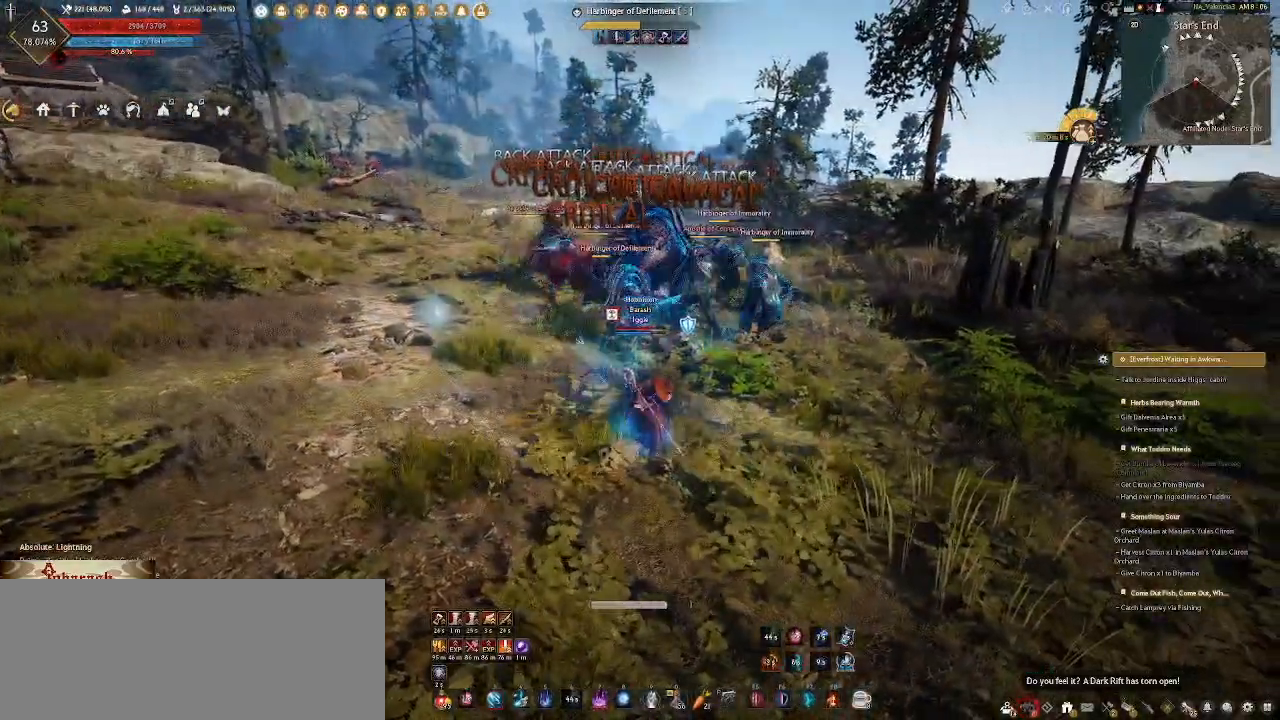
{"keys": [], "mouse": [], "events": [[183, "mouse_right", "up"]]}
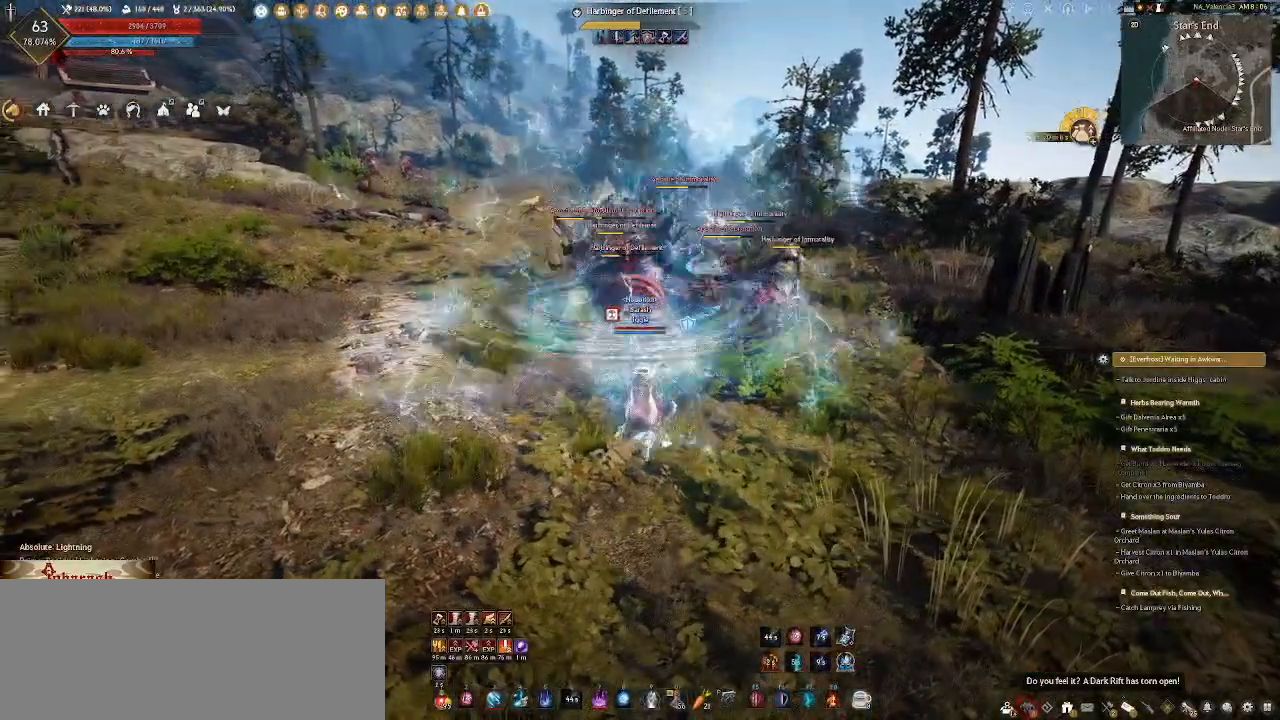
{"keys": [], "mouse": ["right"], "events": [[83, "mouse_right", "down"]]}
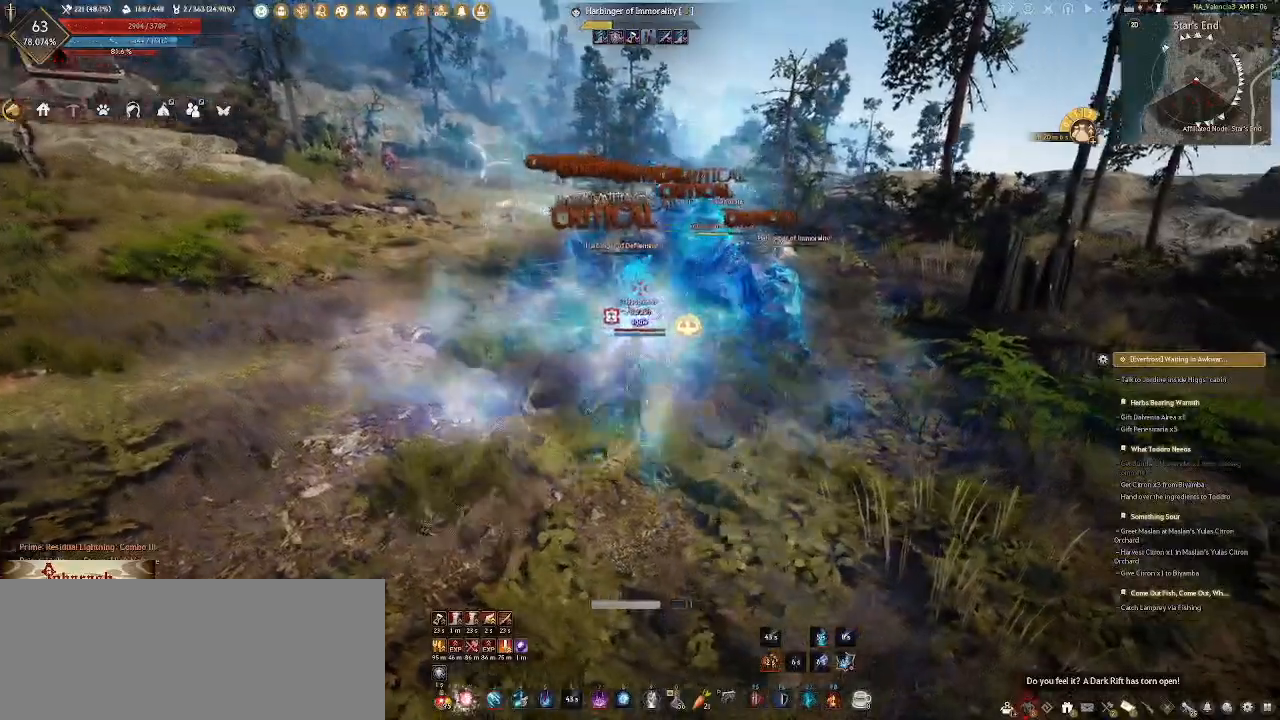
{"keys": [], "mouse": ["right"], "events": []}
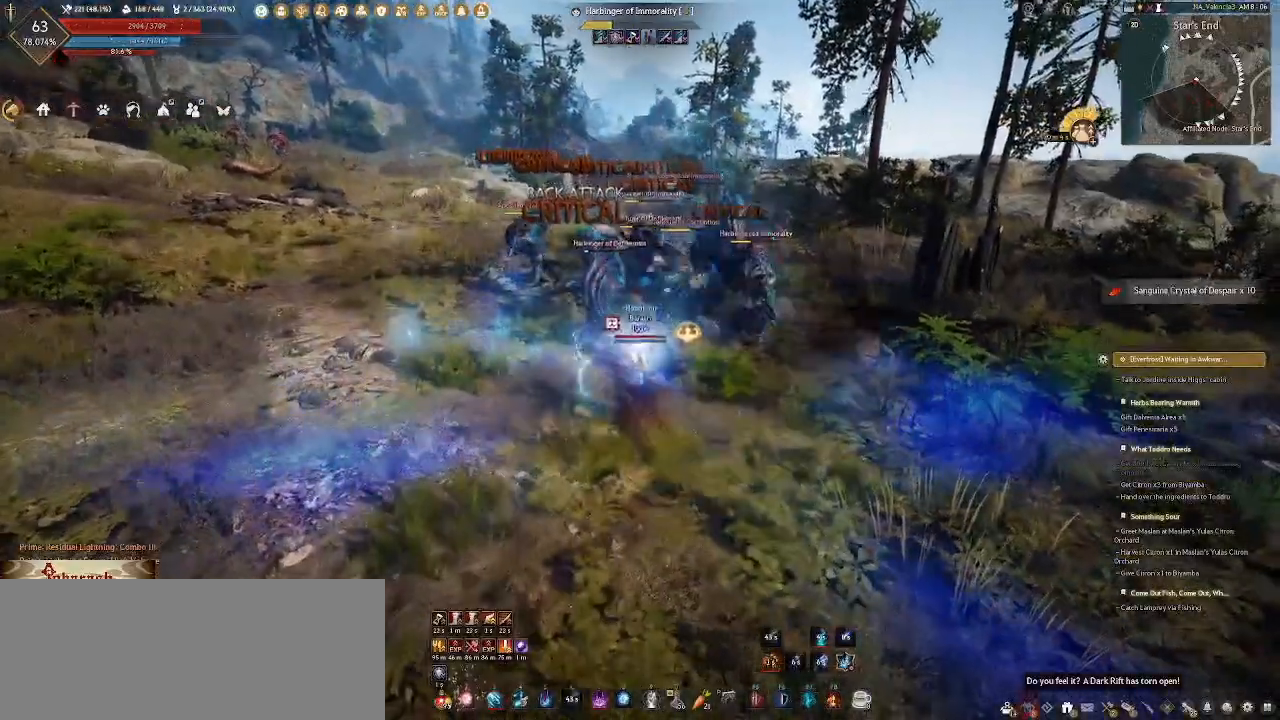
{"keys": [], "mouse": [], "events": [[67, "mouse_right", "up"]]}
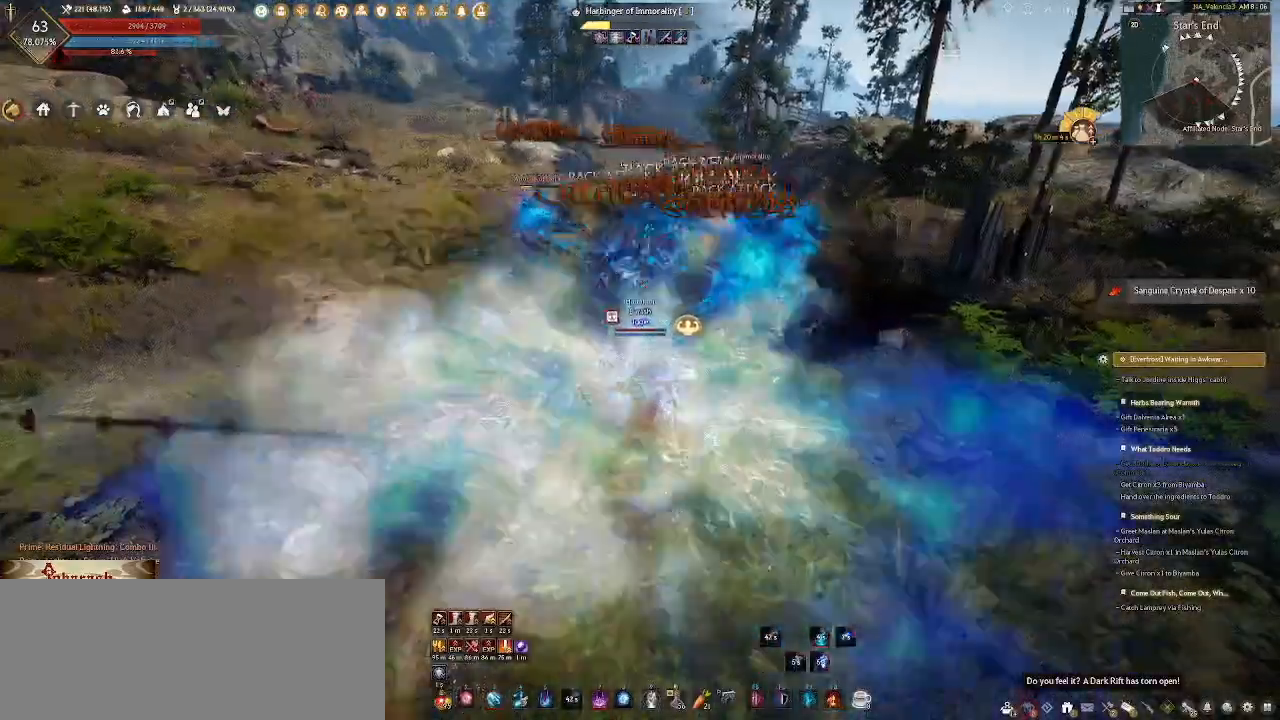
{"keys": ["d"], "mouse": [], "events": [[117, "d", "down"], [250, "w", "down"], [383, "w", "up"]]}
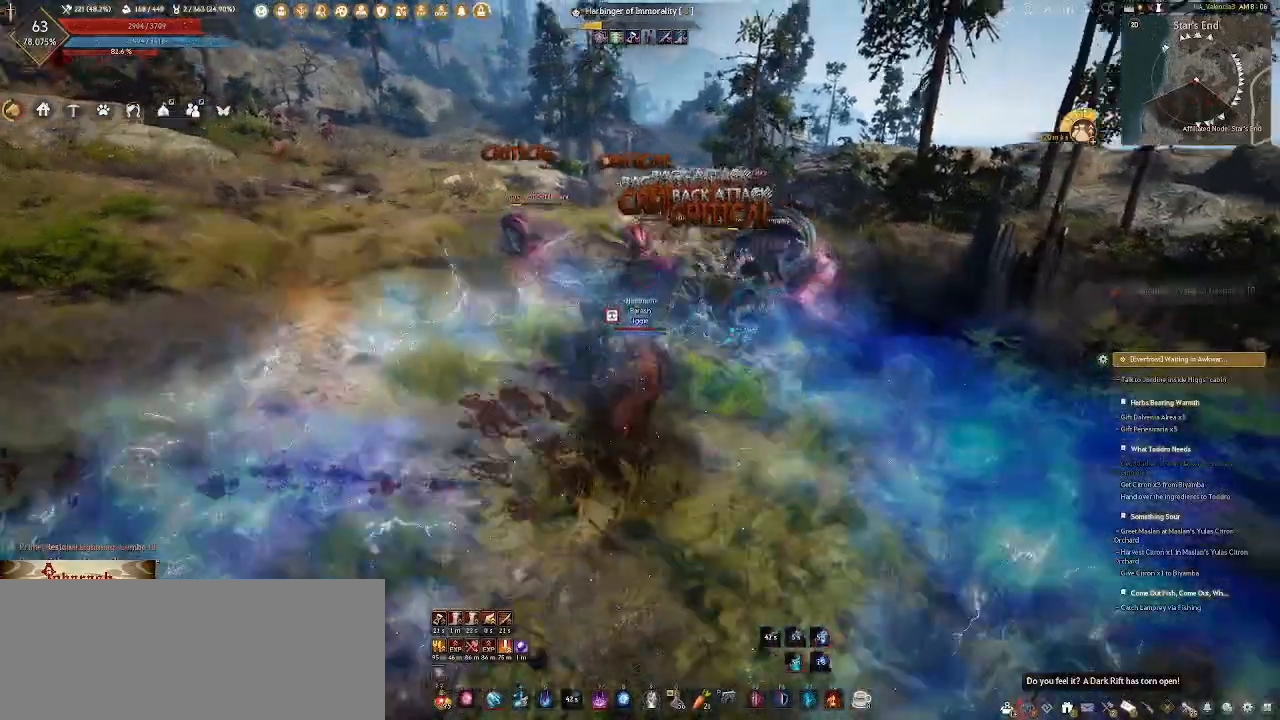
{"keys": ["d", "s"], "mouse": ["right"], "events": [[50, "s", "down"], [167, "mouse_right", "down"]]}
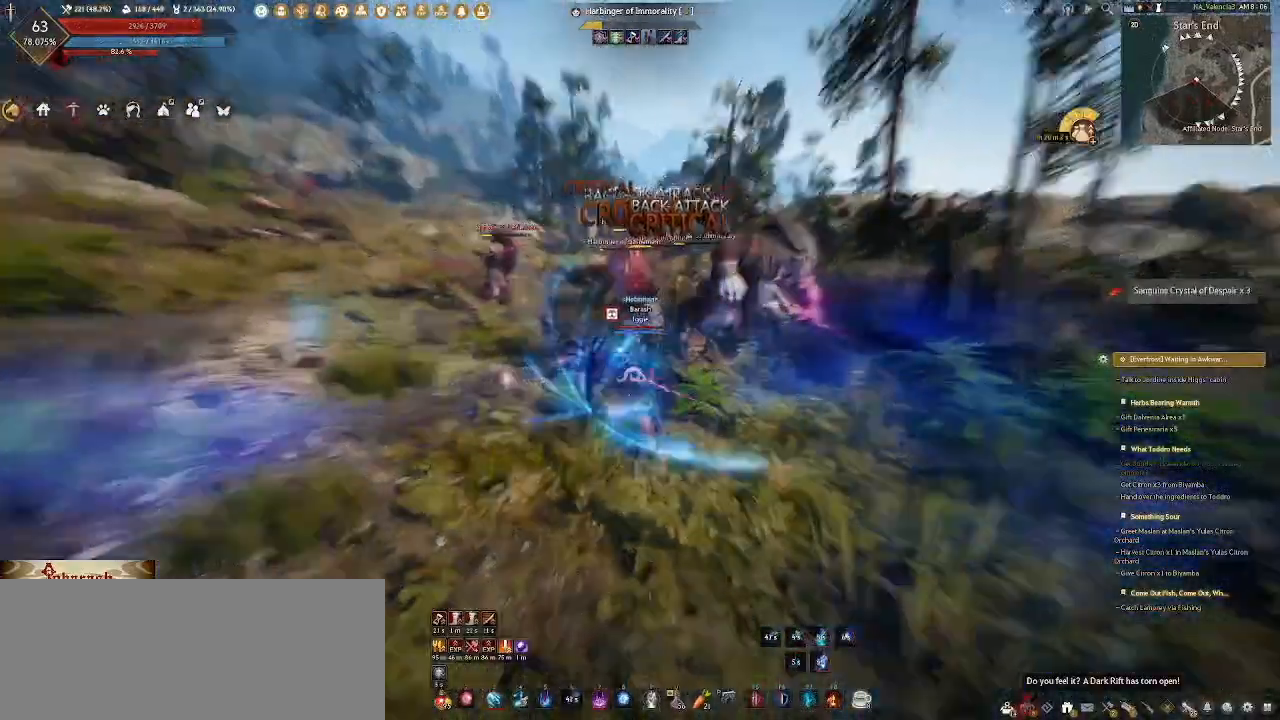
{"keys": ["d", "s"], "mouse": ["right"], "events": []}
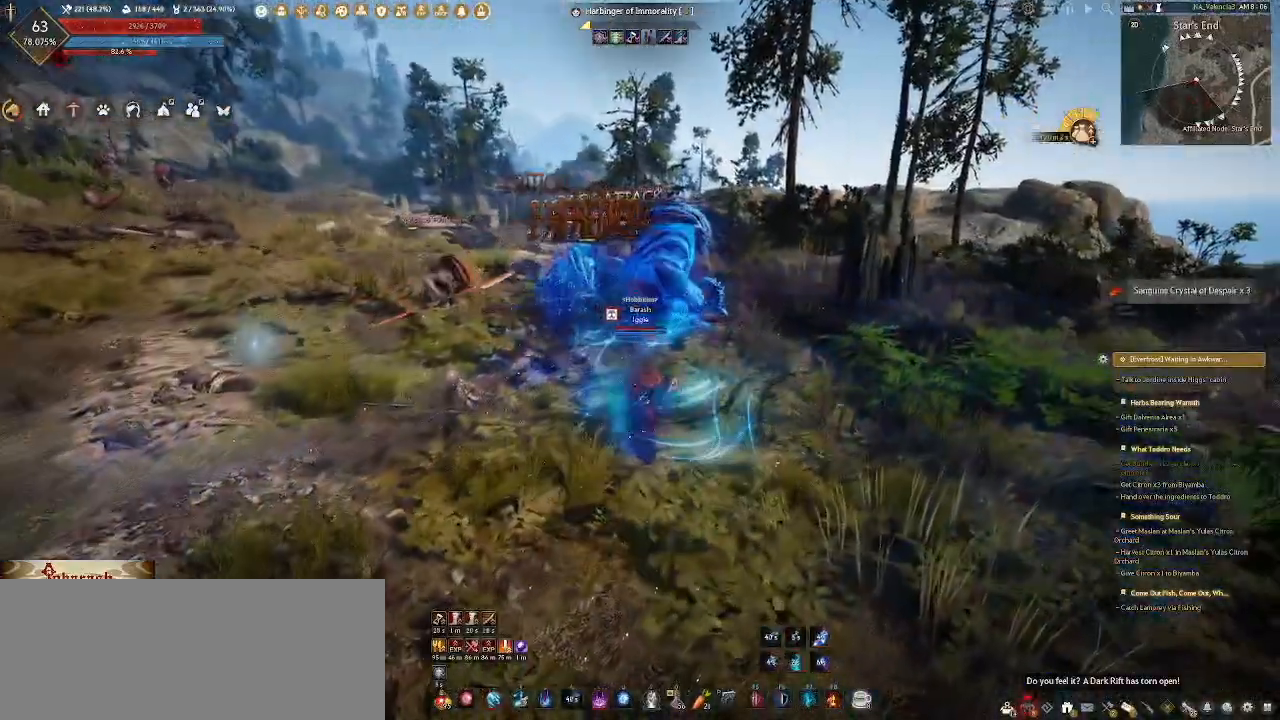
{"keys": [], "mouse": [], "events": [[350, "mouse_right", "up"], [367, "s", "up"], [400, "d", "up"]]}
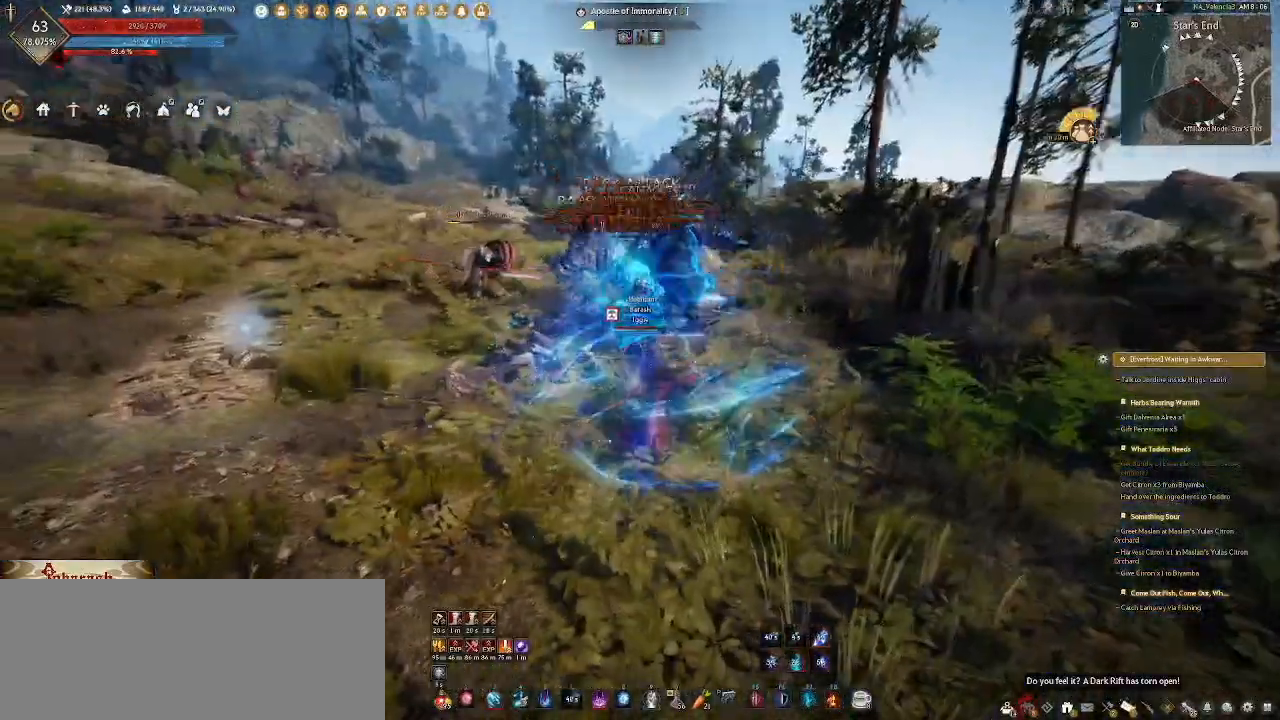
{"keys": ["a"], "mouse": ["left"], "events": [[283, "a", "down"], [400, "mouse_left", "down"]]}
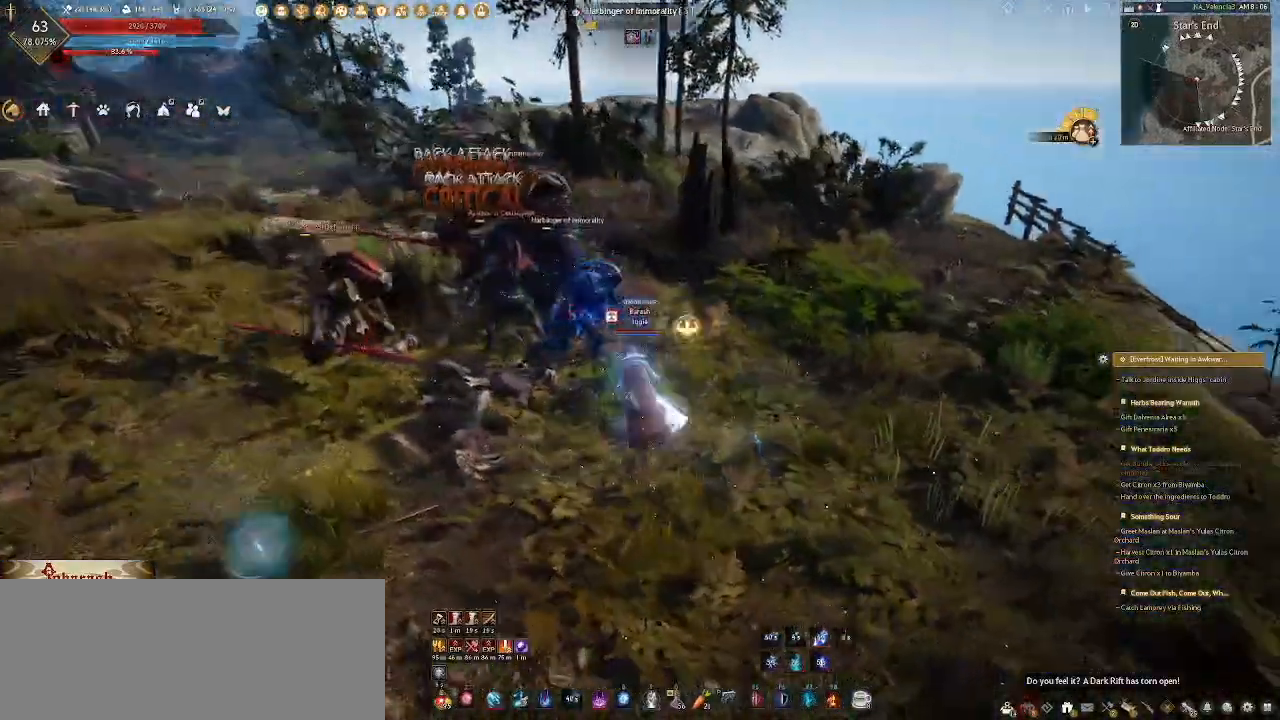
{"keys": [], "mouse": [], "events": [[33, "mouse_left", "up"], [133, "mouse_left", "down"], [267, "mouse_left", "up"], [333, "a", "up"]]}
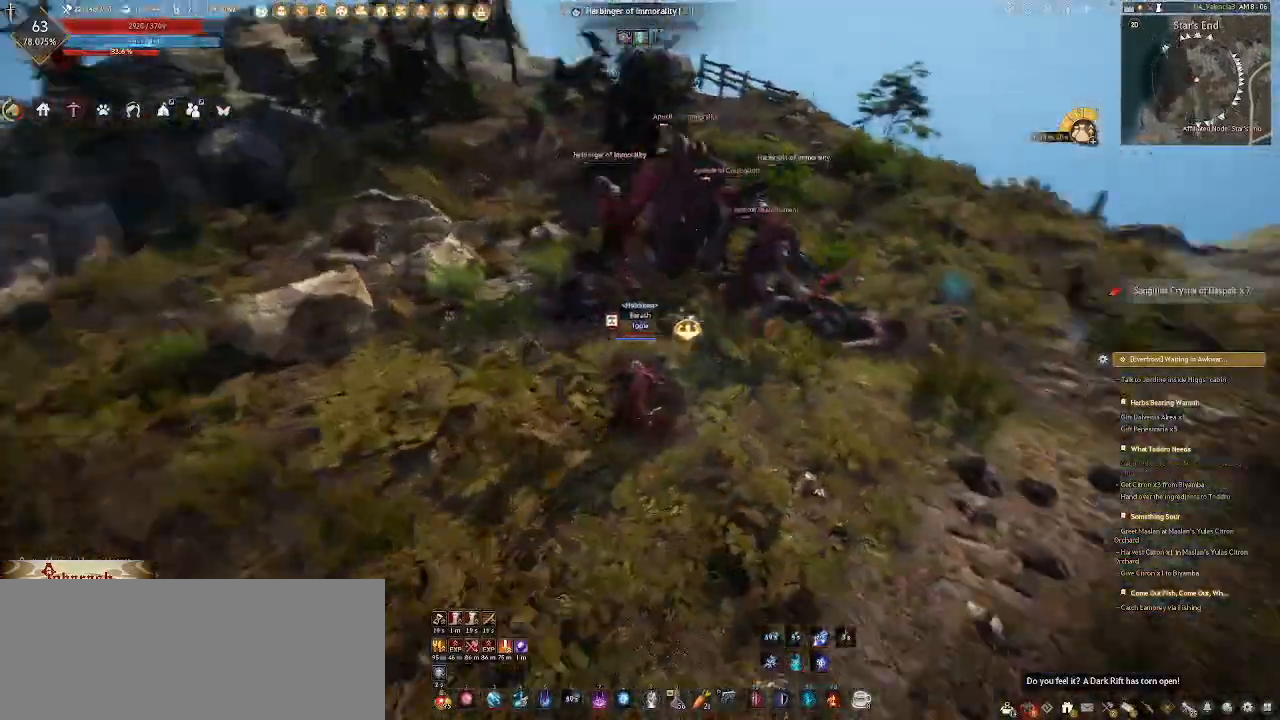
{"keys": ["a", "e"], "mouse": [], "events": [[283, "a", "down"], [483, "e", "down"]]}
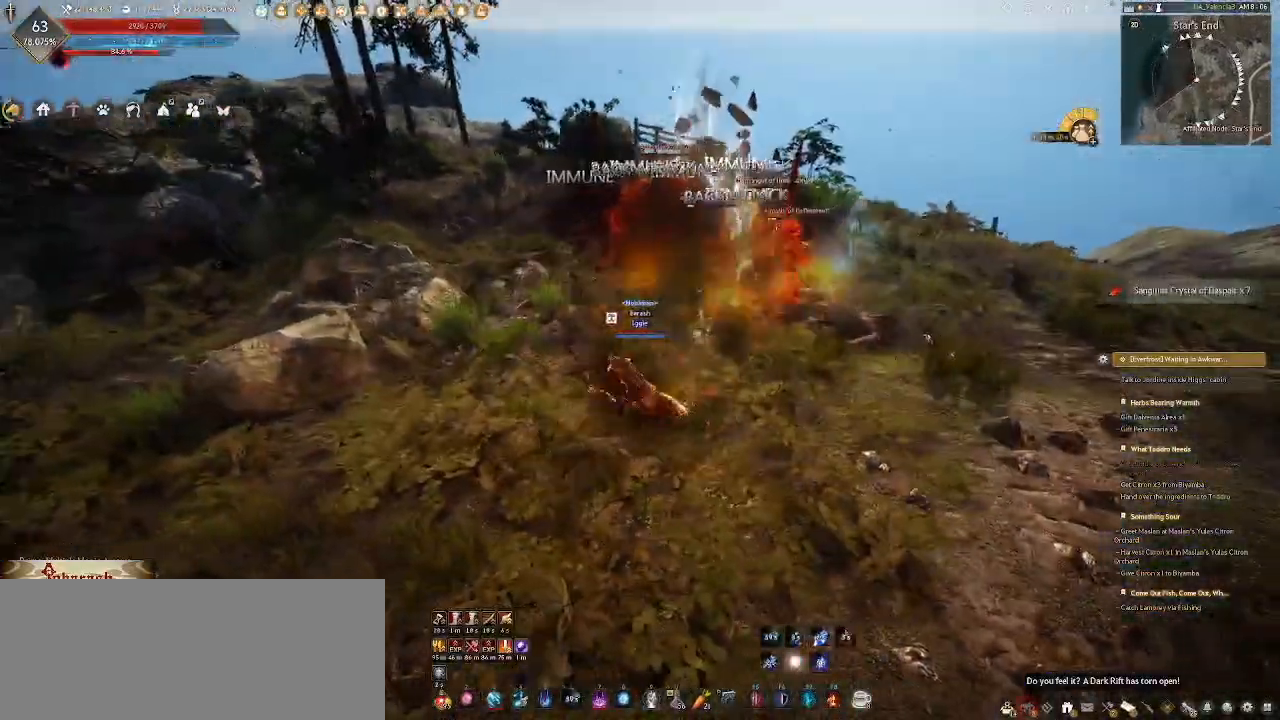
{"keys": [], "mouse": [], "events": [[183, "e", "up"], [200, "a", "up"]]}
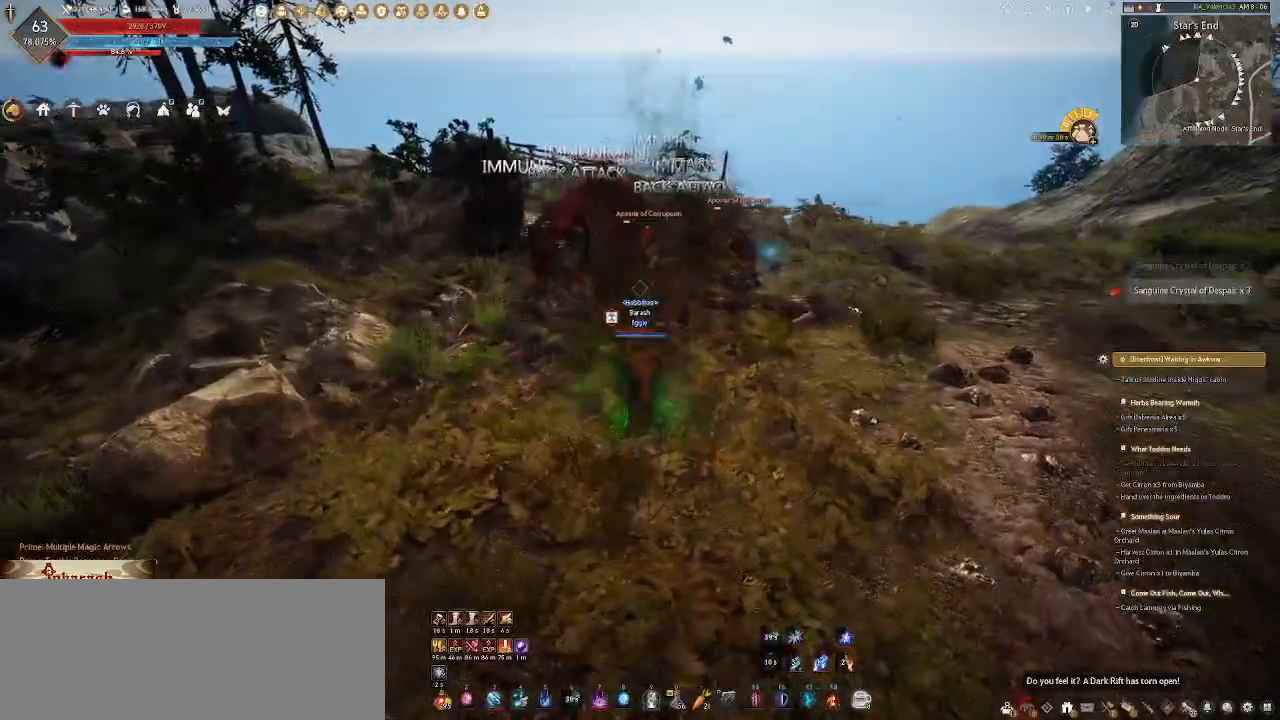
{"keys": [], "mouse": [], "events": [[217, "a", "down"], [400, "a", "up"]]}
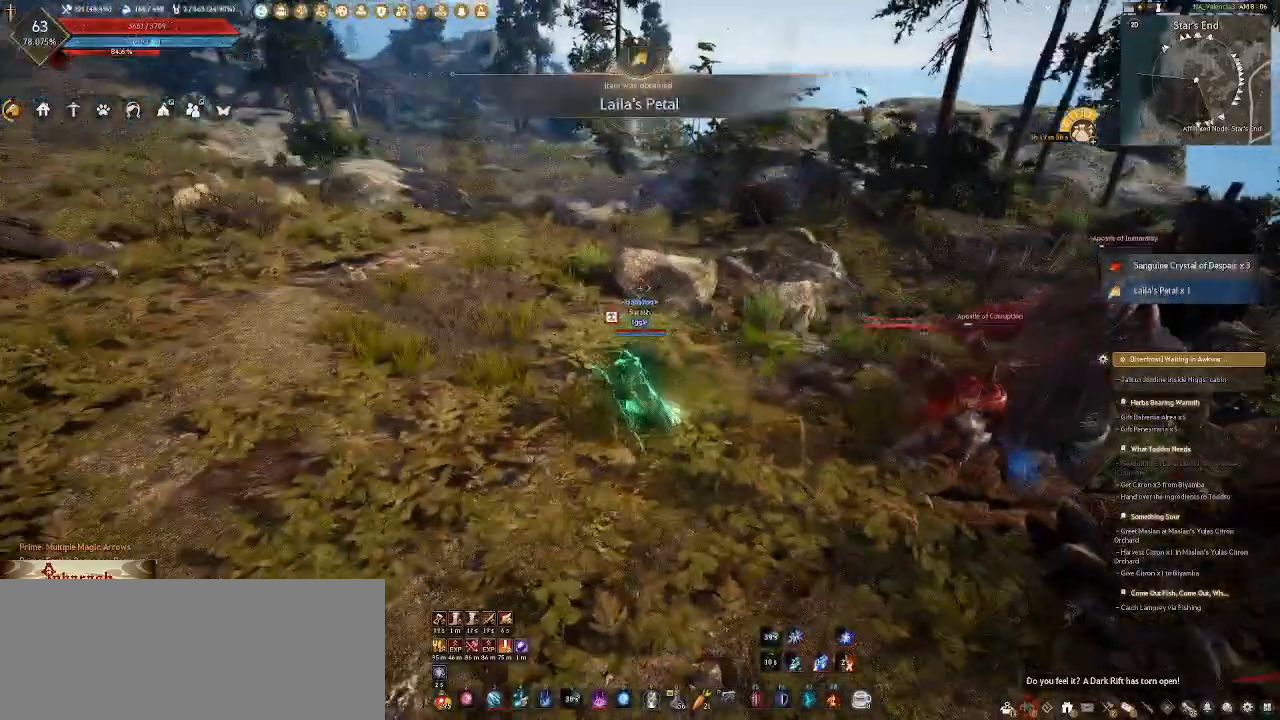
{"keys": [], "mouse": []}
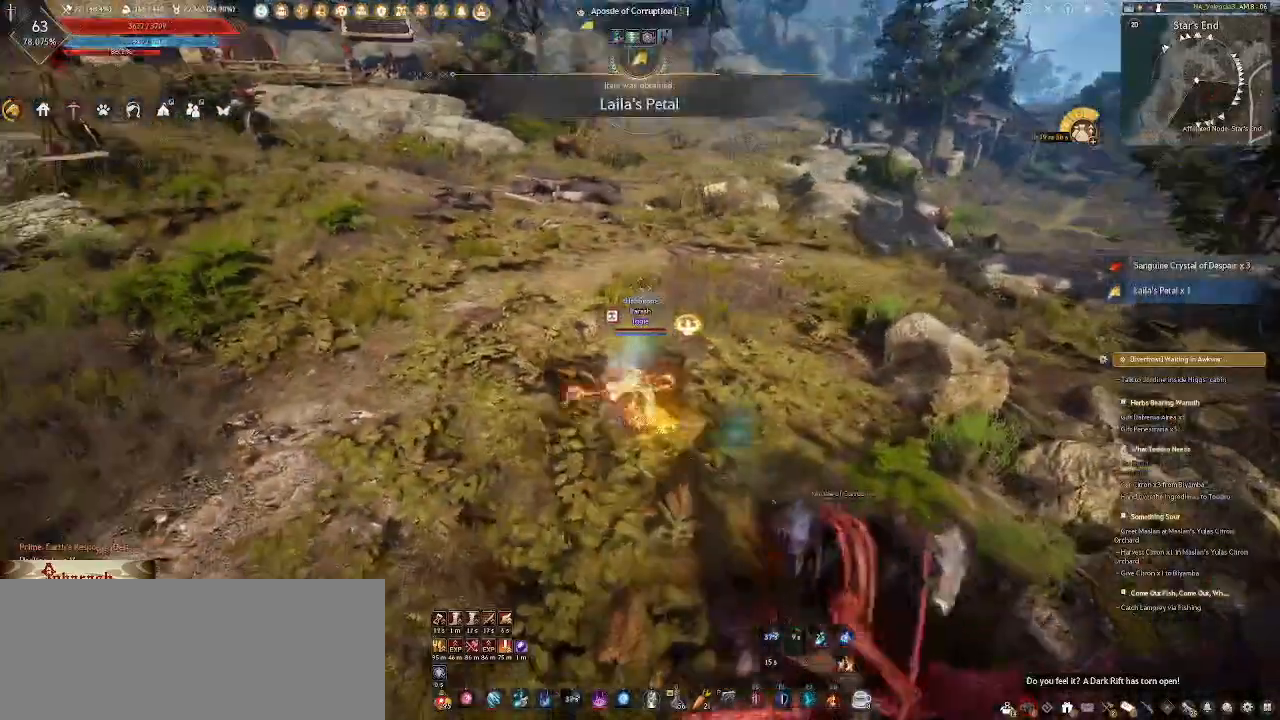
{"keys": [], "mouse": ["right"], "events": [[417, "mouse_right", "down"]]}
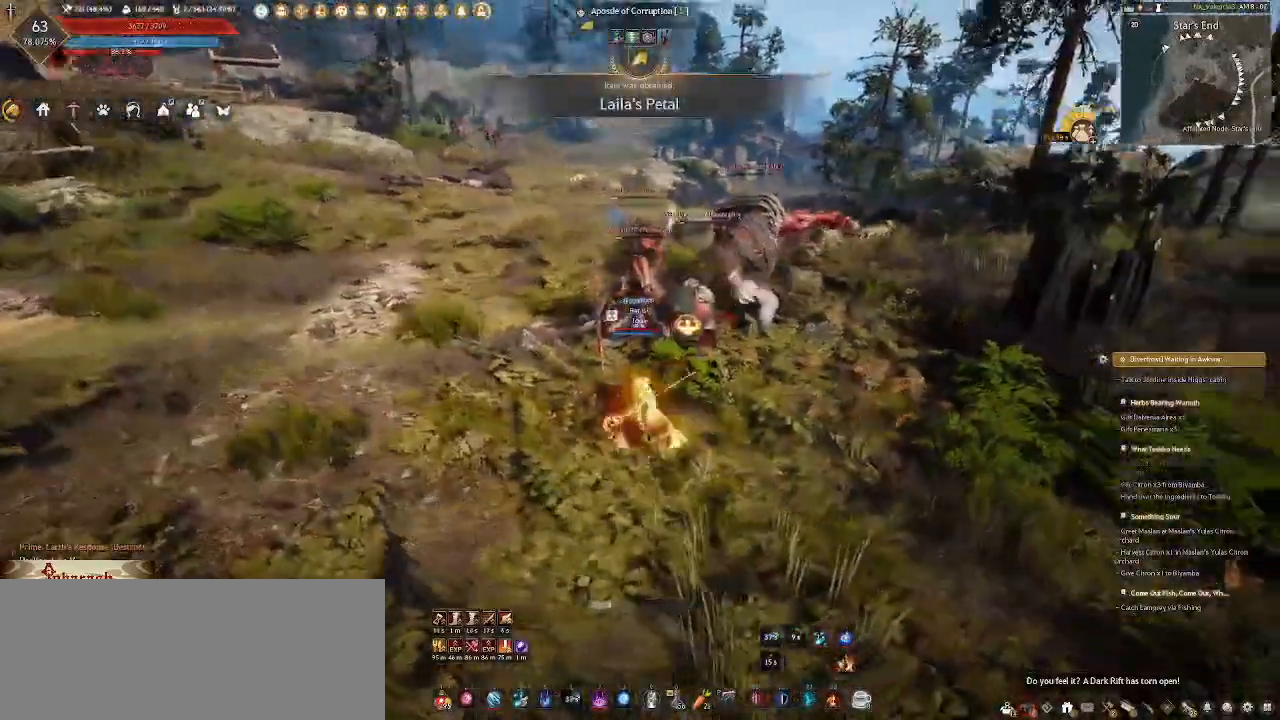
{"keys": [], "mouse": ["right"], "events": []}
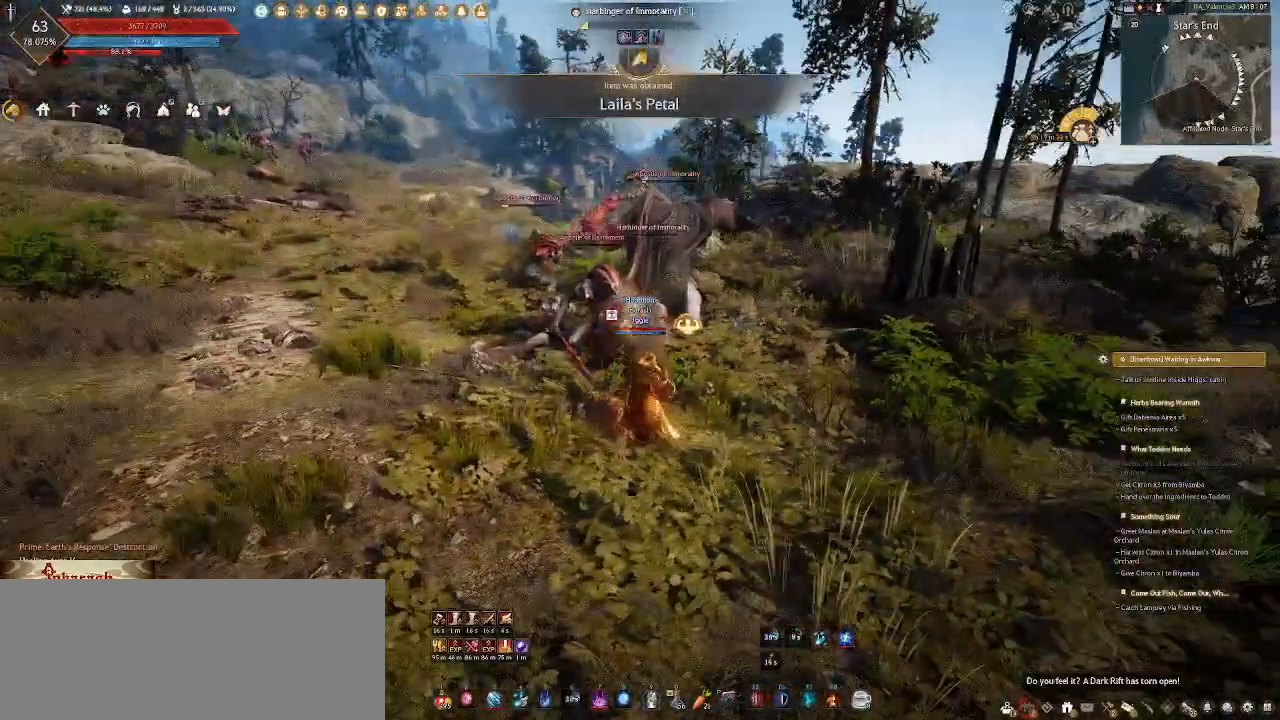
{"keys": [], "mouse": ["right"], "events": []}
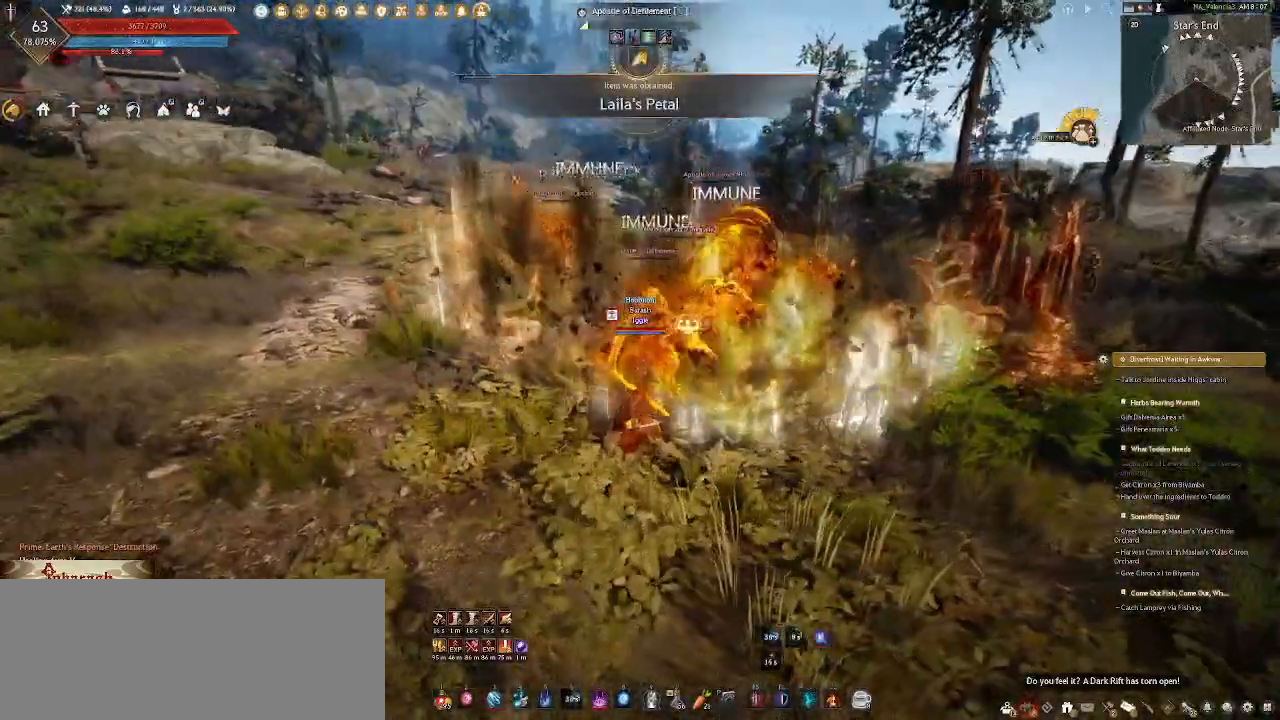
{"keys": [], "mouse": ["right"], "events": []}
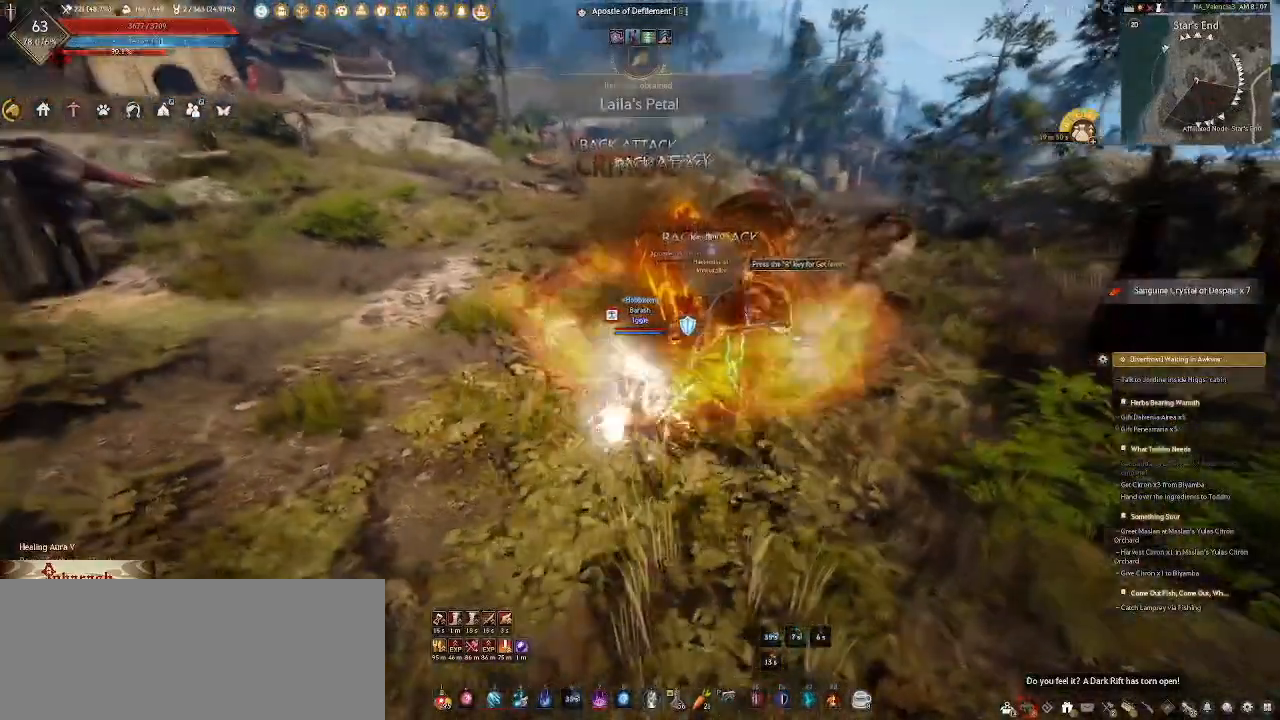
{"keys": [], "mouse": ["right"], "events": []}
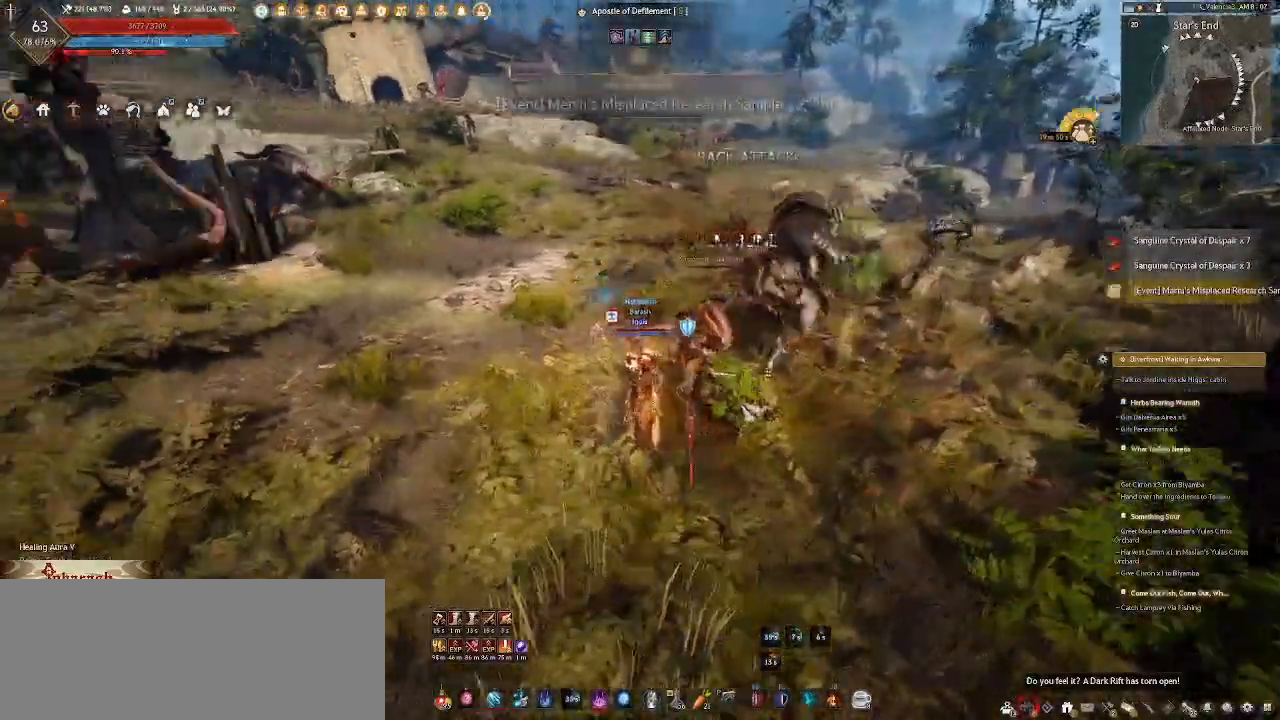
{"keys": [], "mouse": [], "events": [[17, "mouse_right", "up"]]}
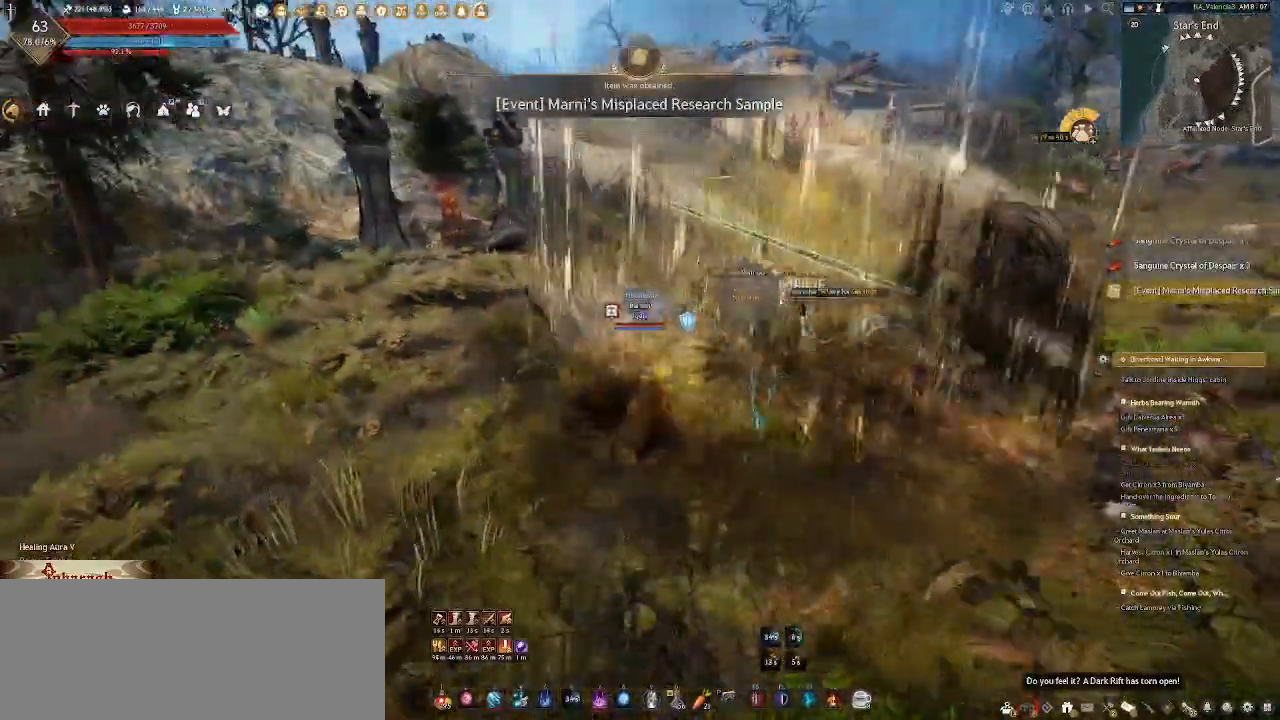
{"keys": ["w"], "mouse": [], "events": [[233, "a", "down"], [350, "w", "down"], [467, "a", "up"]]}
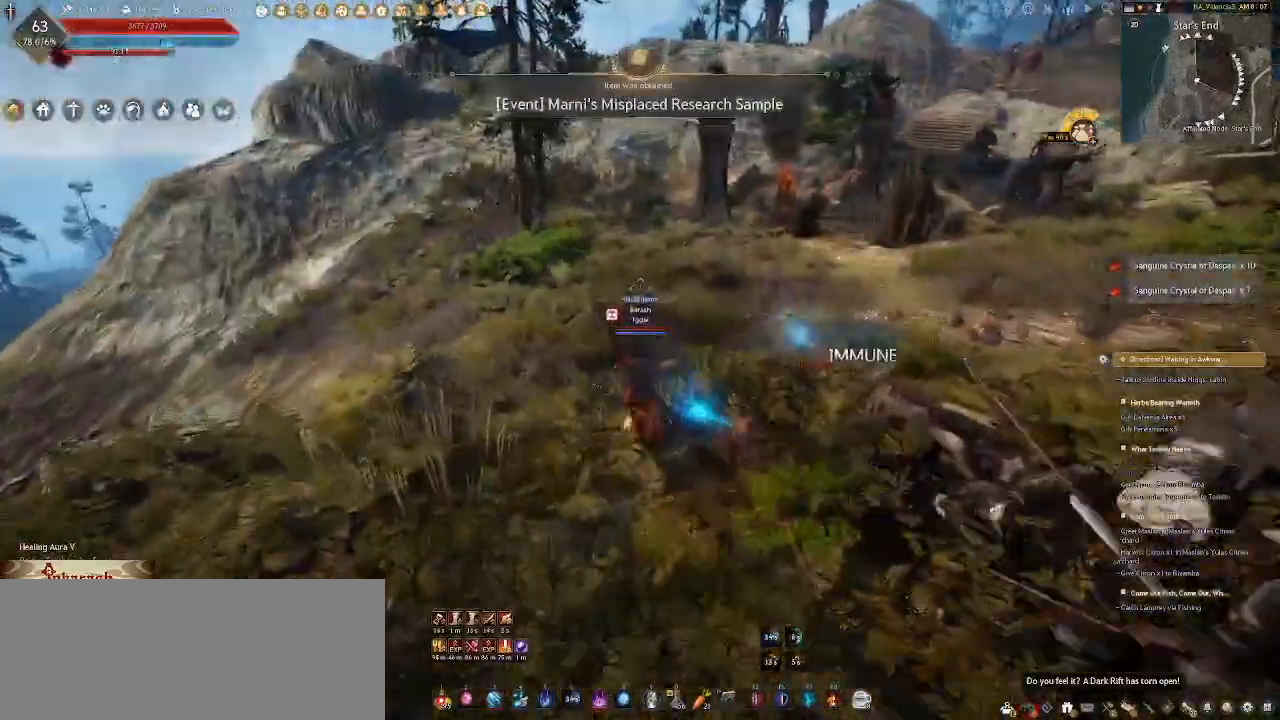
{"keys": ["w"], "mouse": ["mb4"]}
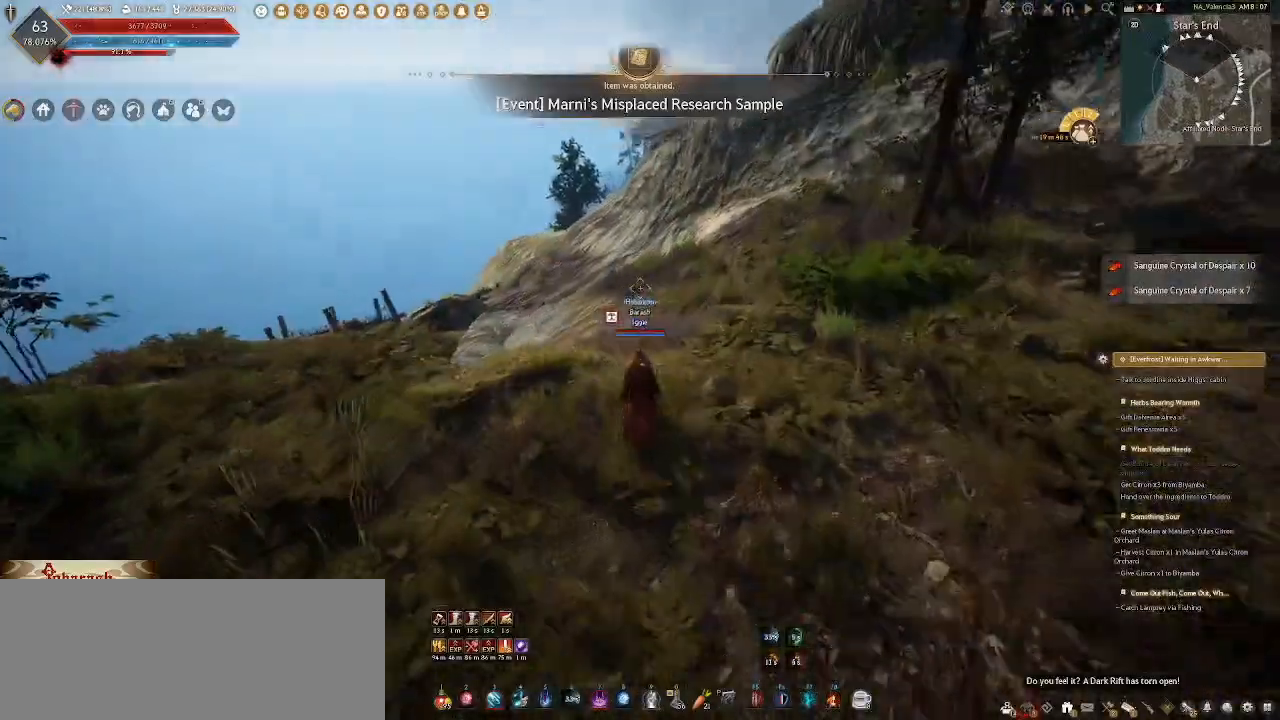
{"keys": ["w"], "mouse": []}
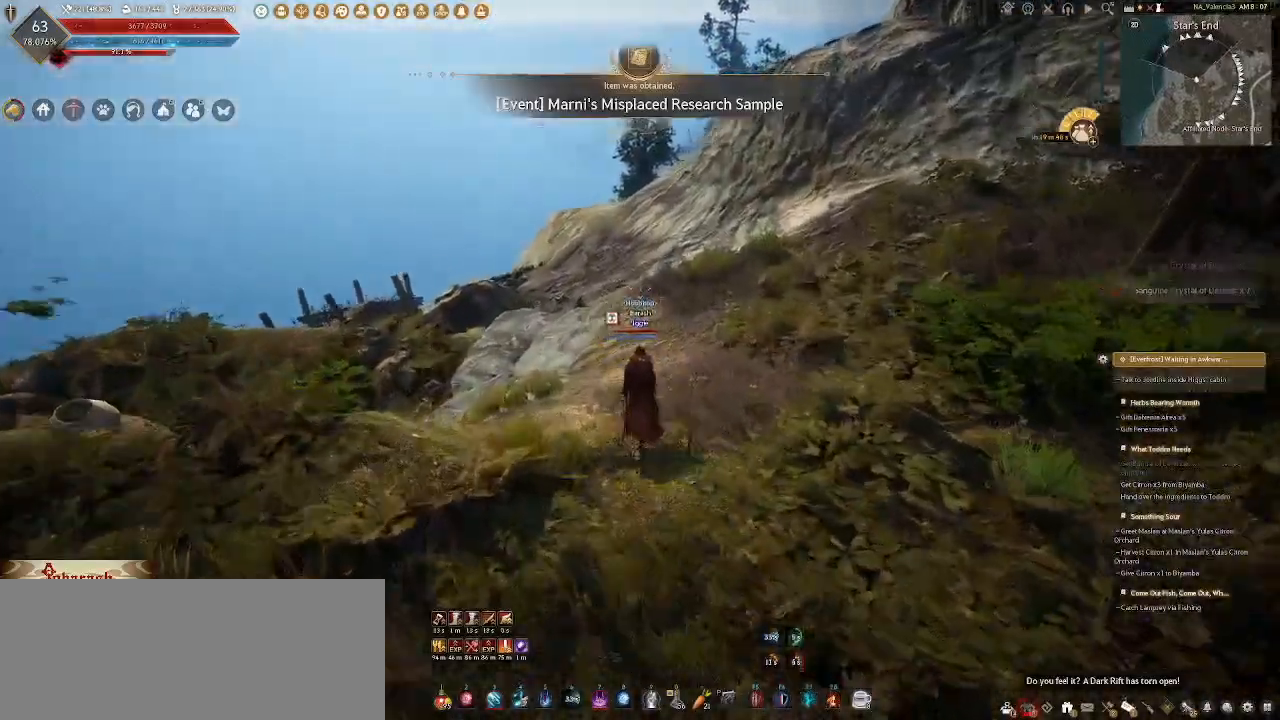
{"keys": ["w"], "mouse": ["wheel", "mb4"]}
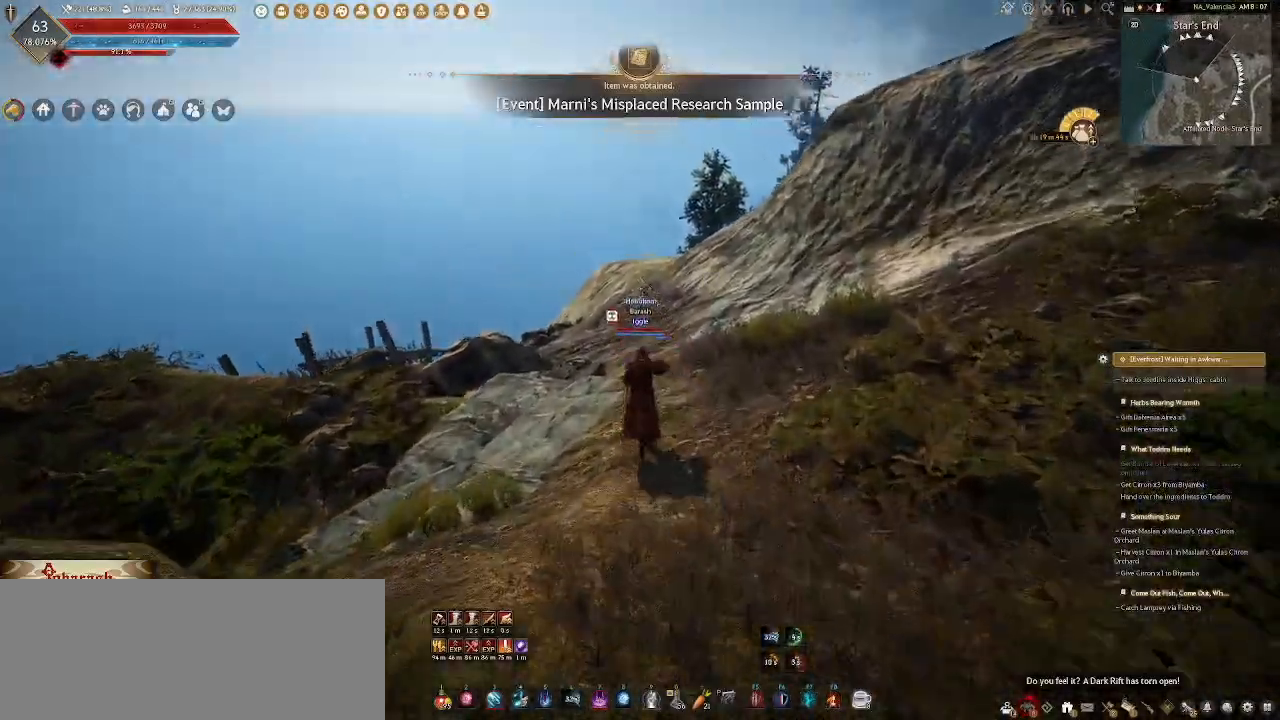
{"keys": ["shift_l", "w"], "mouse": ["wheel"]}
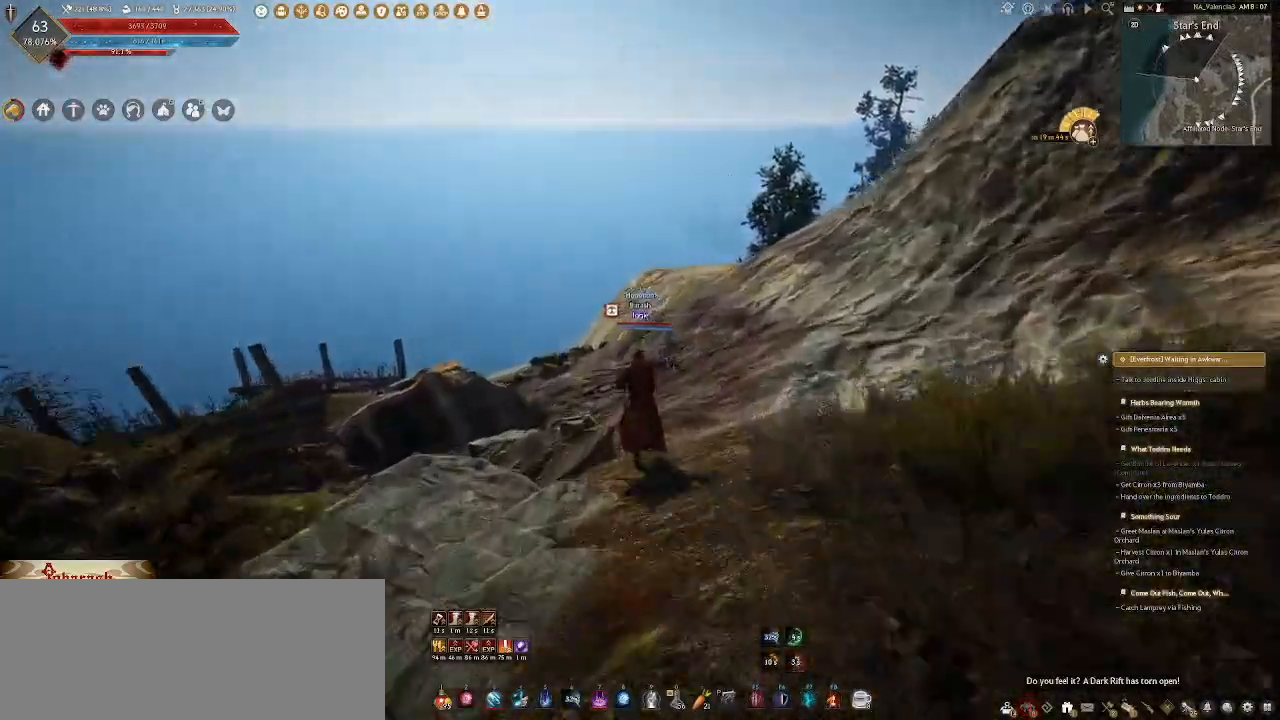
{"keys": ["shift_l", "w"], "mouse": [], "events": [[167, "mouse_wheel", "up"]]}
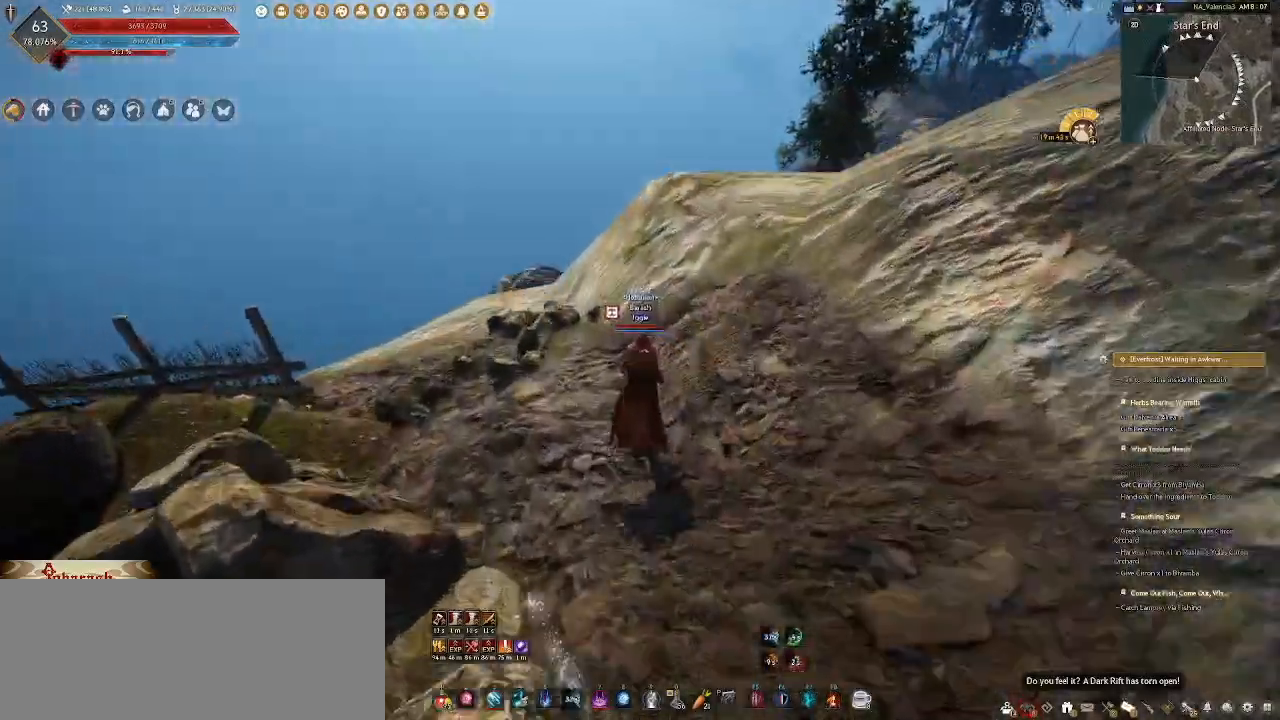
{"keys": [], "mouse": [], "events": [[250, "shift_l", "up"], [300, "w", "up"]]}